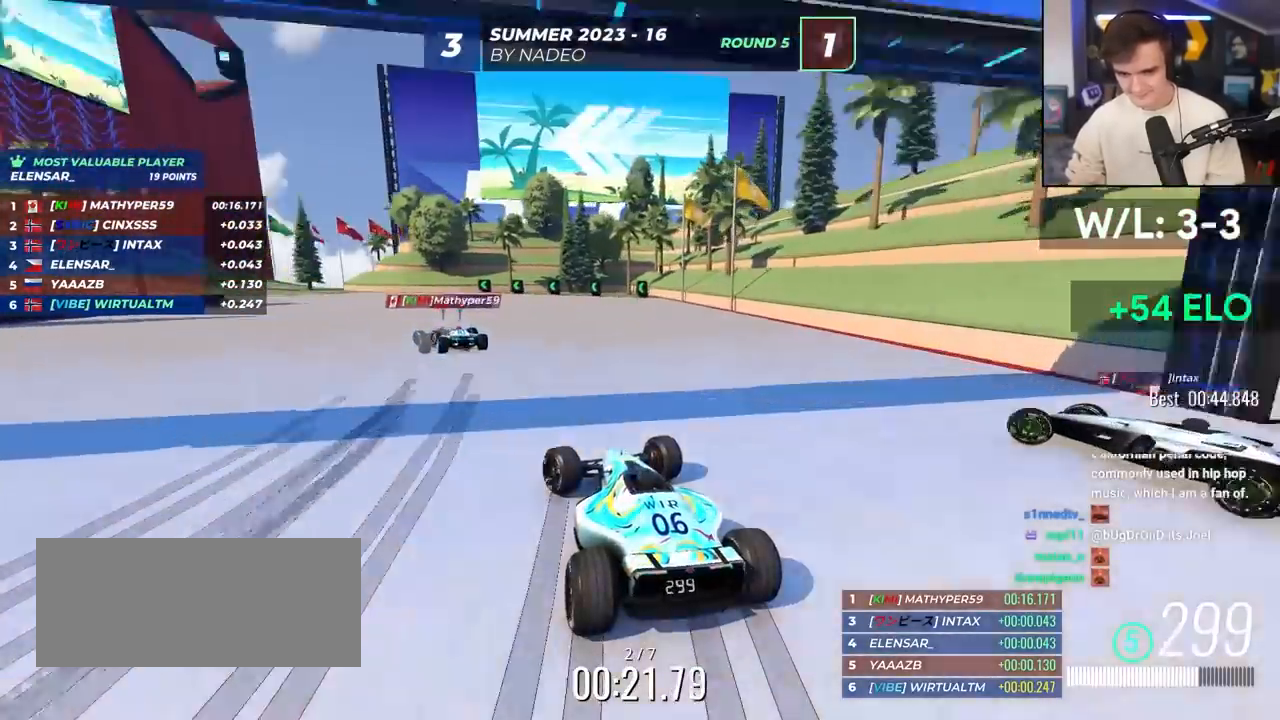
Gameplay with keyboard; each line is a JSON object with the keys held at the frame after it. "events" lists presses ("down") and releases ("up") of "brake", "down", "left", "right" and "up" between this image and that frame as [ms after this image, input, new state], when the widget could be followed in between. No other keys are recorded. Mouse input is not recorded. Key names are as the overlay labels them; some are game actions (e.g. jump) rather than physical keys.
{"keys": ["left", "up"], "events": [[100, "up", "up"], [250, "up", "down"], [300, "up", "up"], [333, "up", "down"]]}
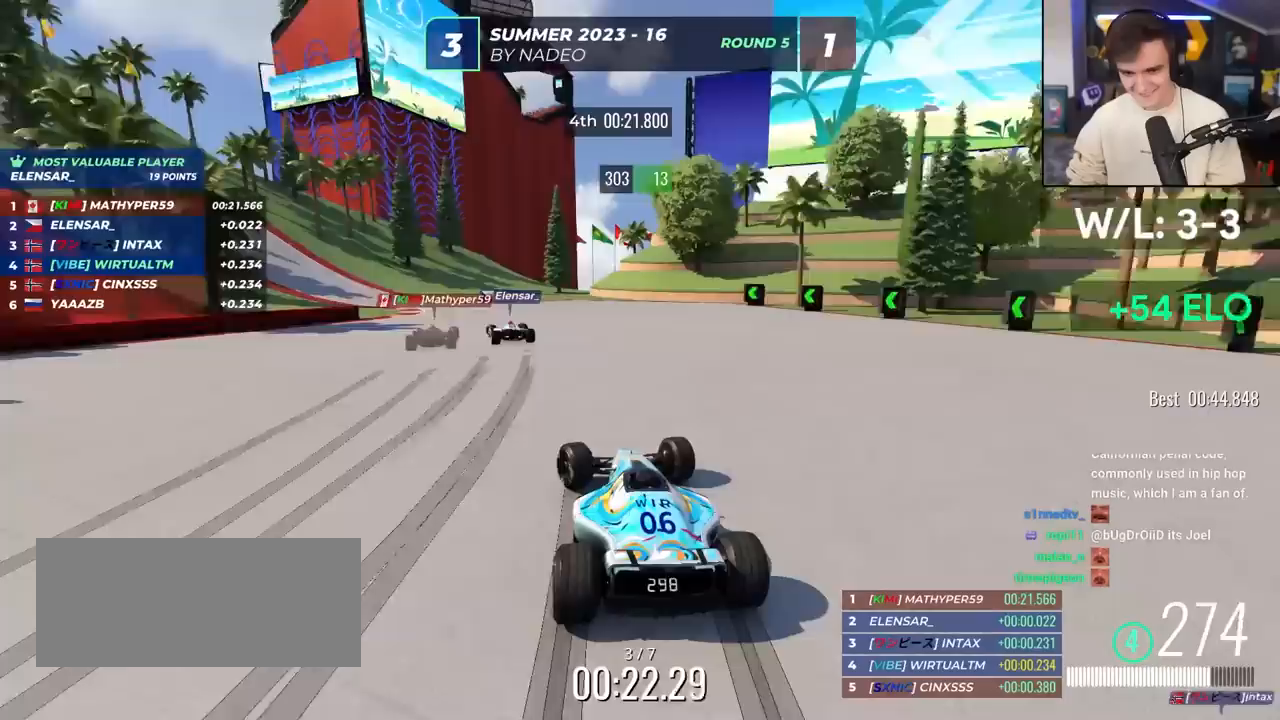
{"keys": ["left", "up"], "events": []}
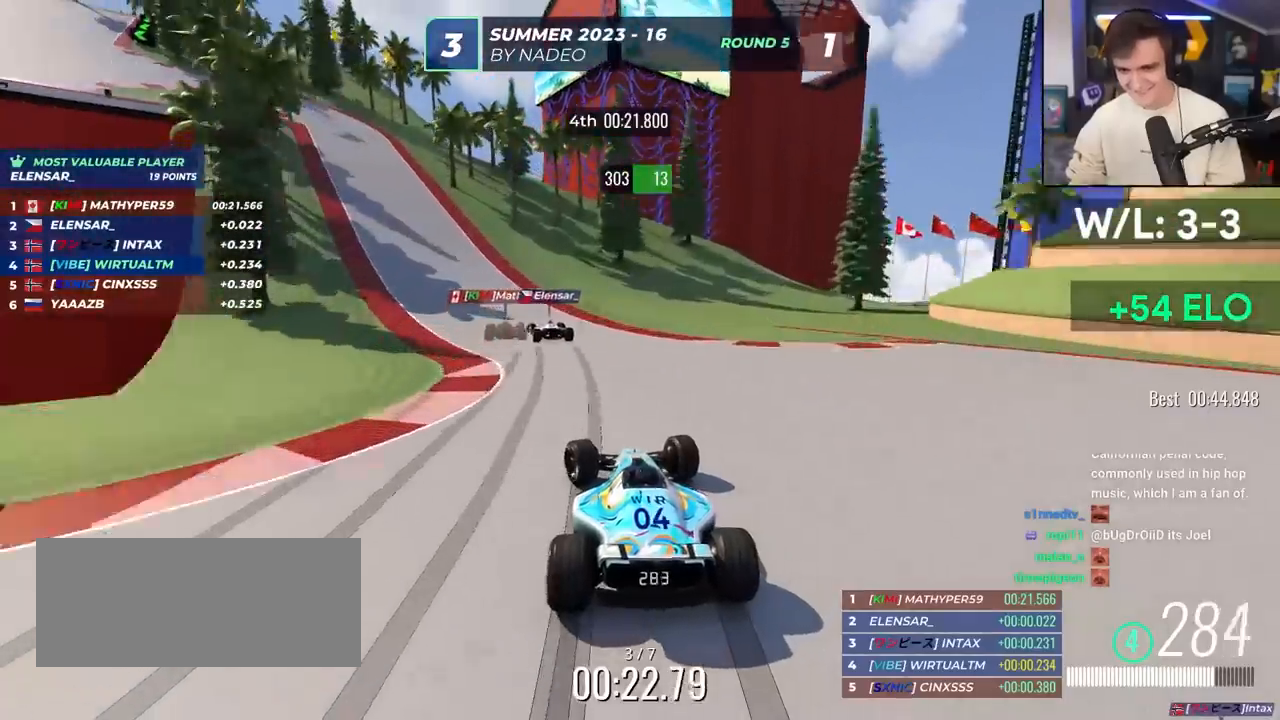
{"keys": ["left", "up"], "events": []}
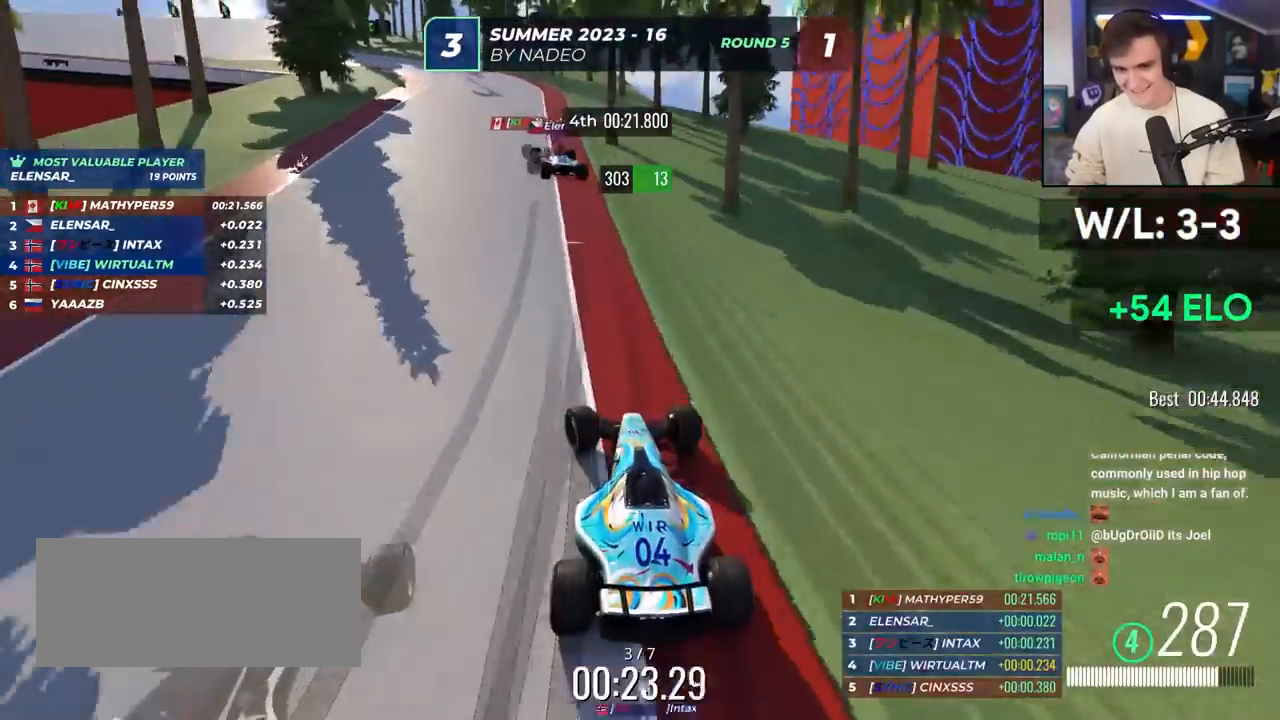
{"keys": ["left", "up"], "events": [[100, "up", "up"], [200, "up", "down"]]}
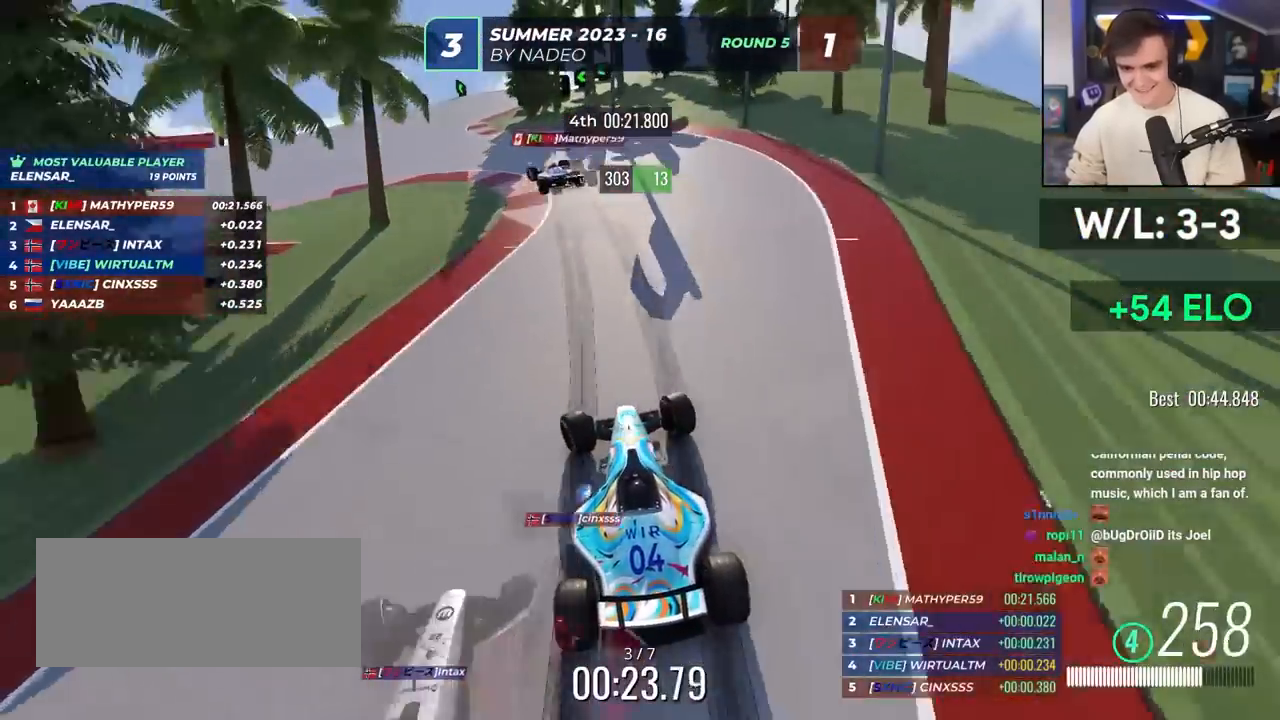
{"keys": ["left", "up"], "events": []}
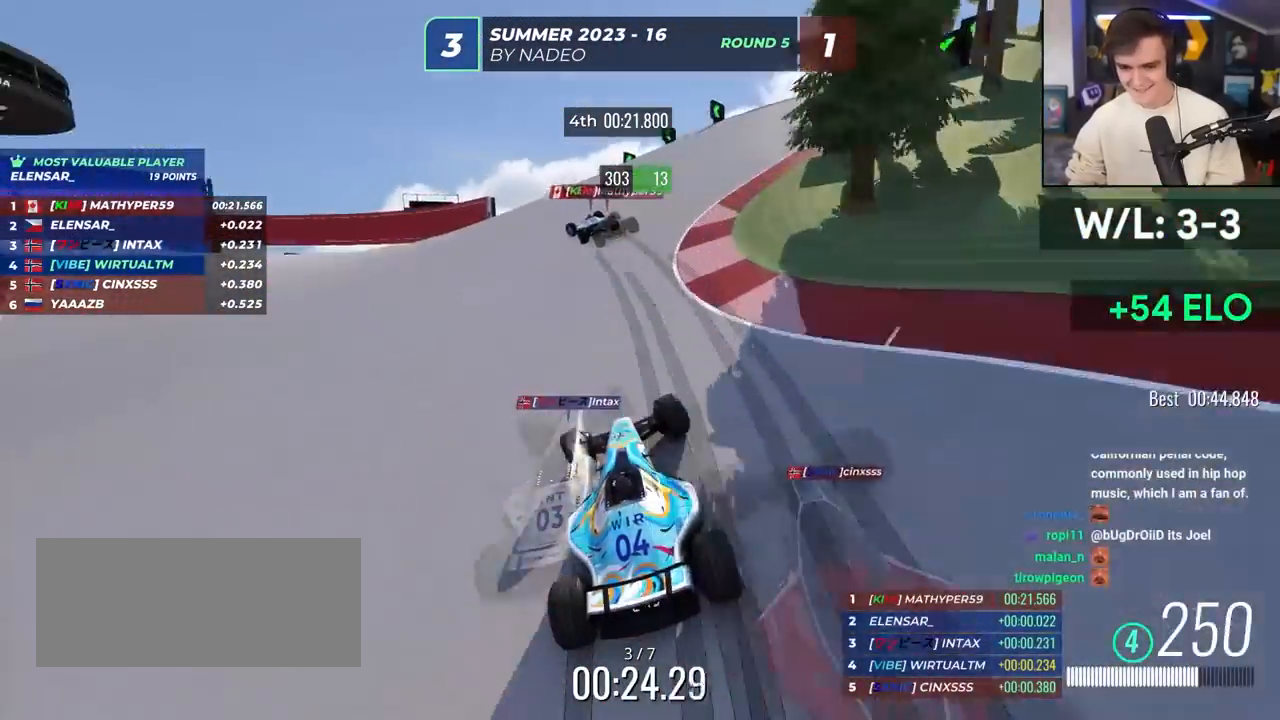
{"keys": ["left", "up"], "events": []}
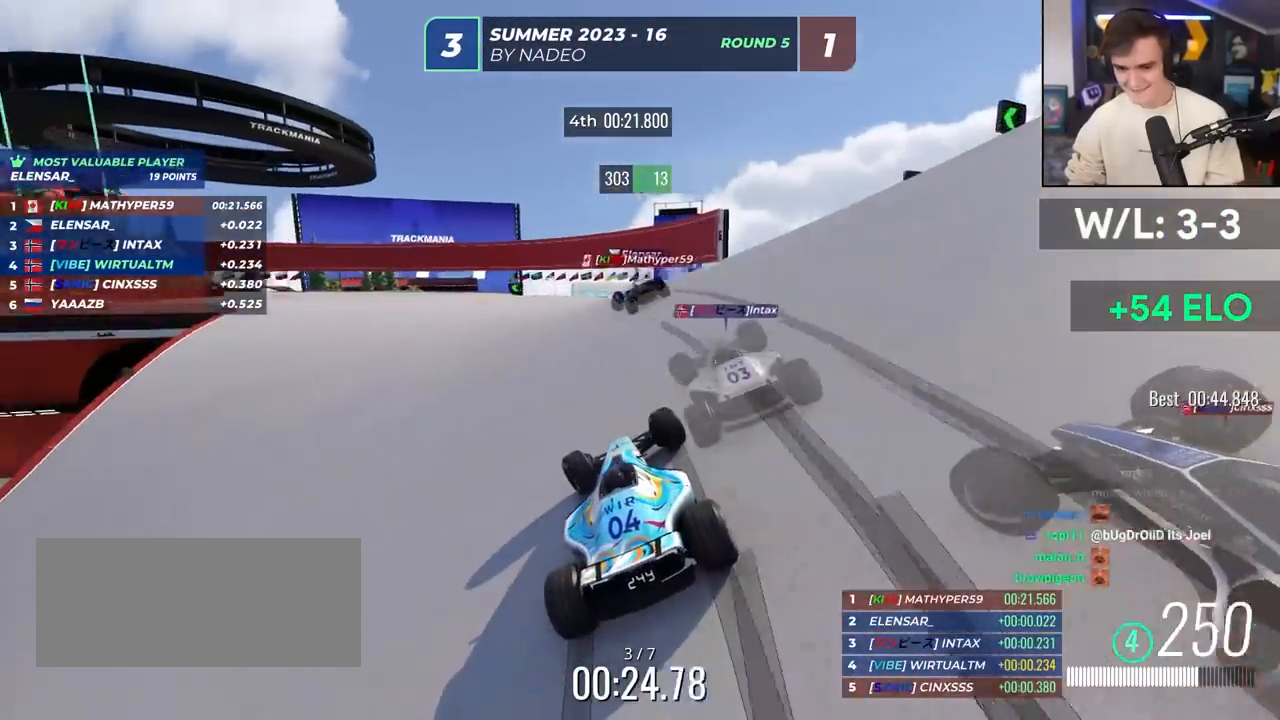
{"keys": ["left", "up"], "events": [[67, "left", "up"], [200, "left", "down"]]}
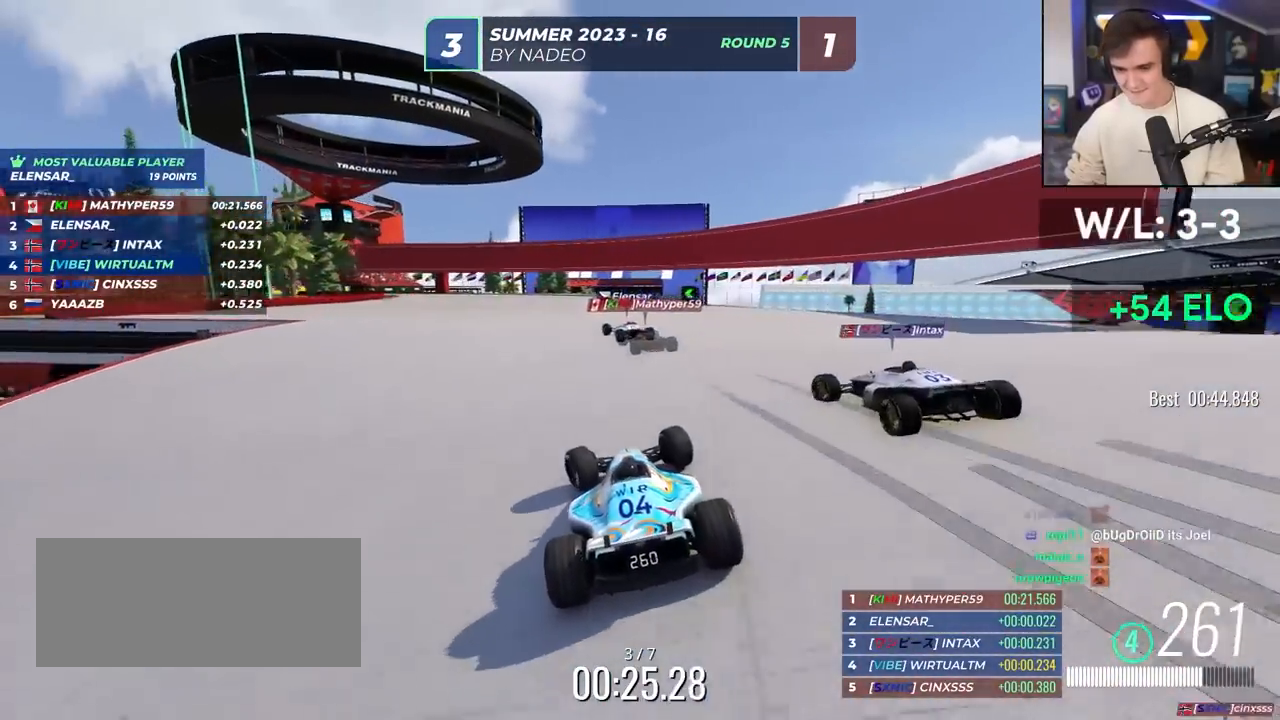
{"keys": ["left", "up"], "events": [[83, "left", "up"], [217, "left", "down"], [317, "left", "up"], [500, "left", "down"]]}
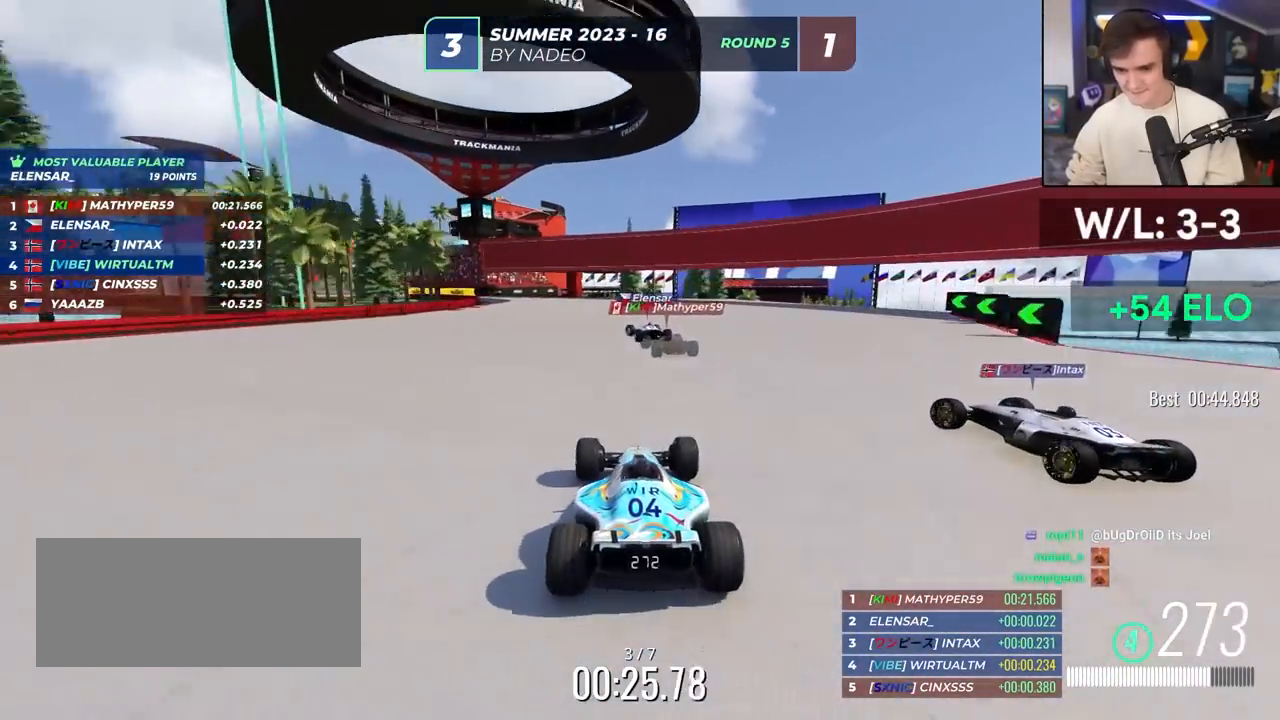
{"keys": ["left", "up"], "events": [[150, "left", "up"], [183, "left", "down"], [333, "left", "up"], [417, "left", "down"]]}
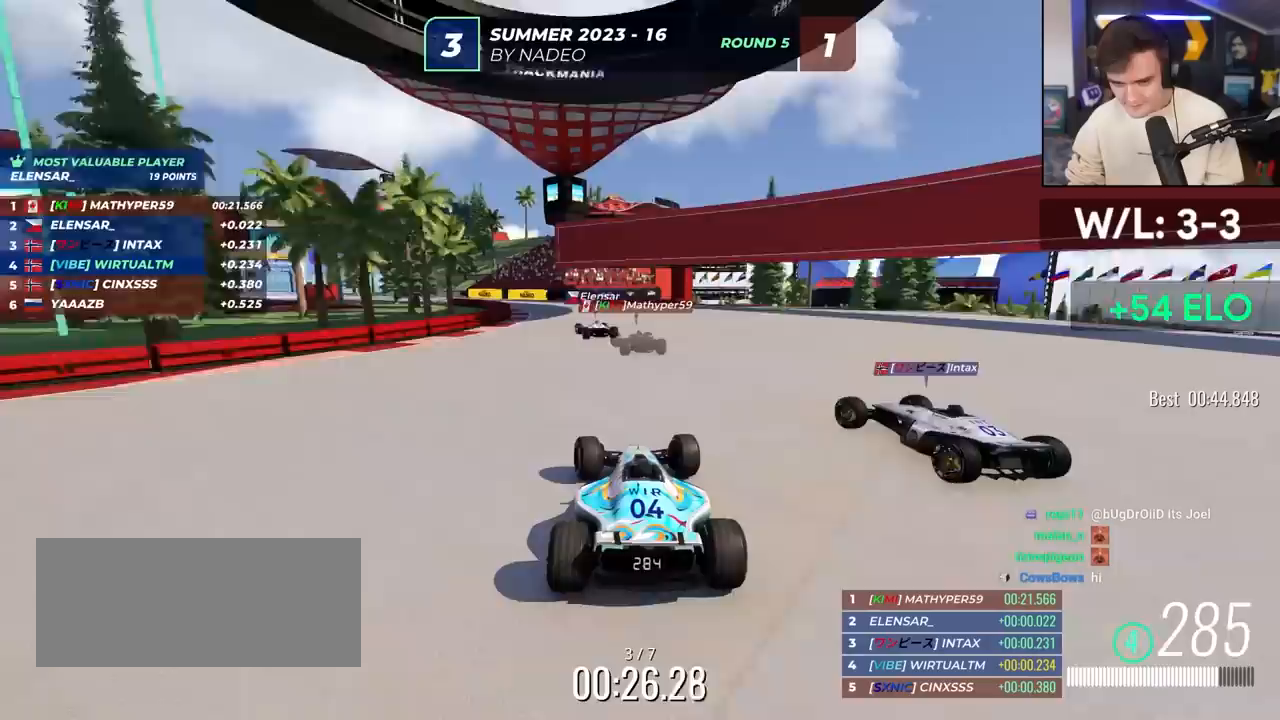
{"keys": ["left", "up"], "events": [[67, "left", "up"], [150, "left", "down"]]}
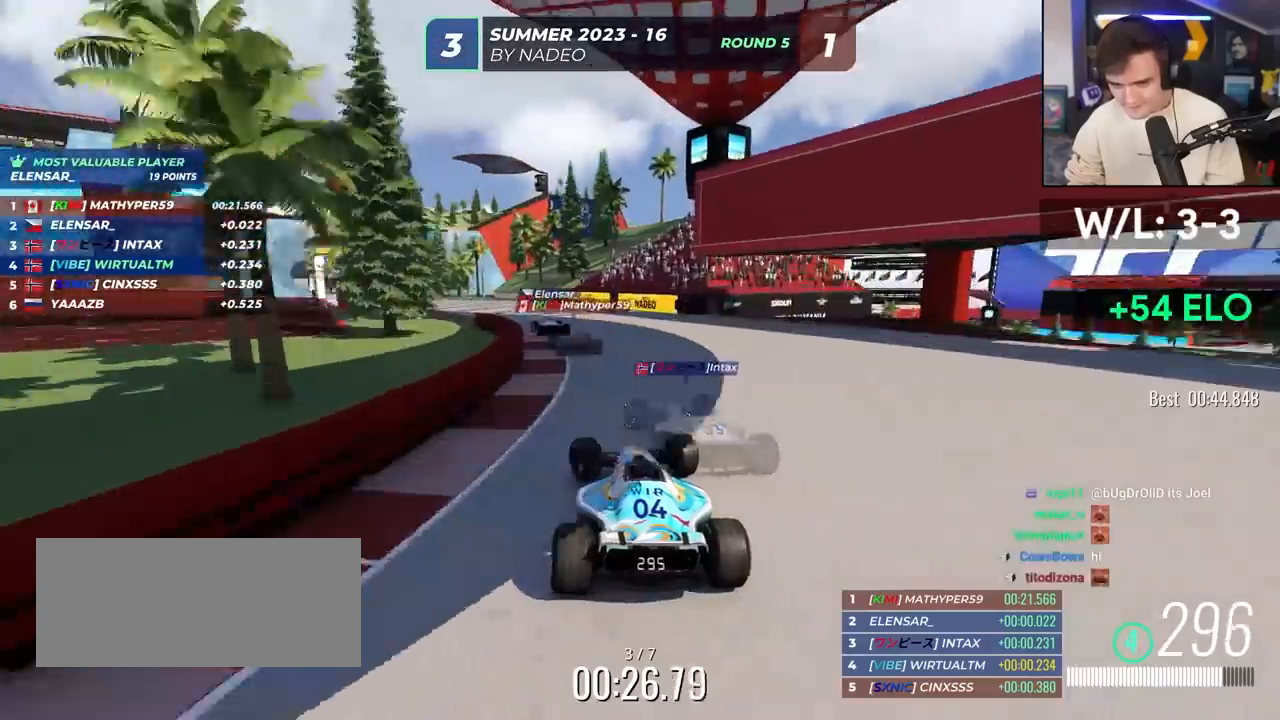
{"keys": ["left", "up"], "events": []}
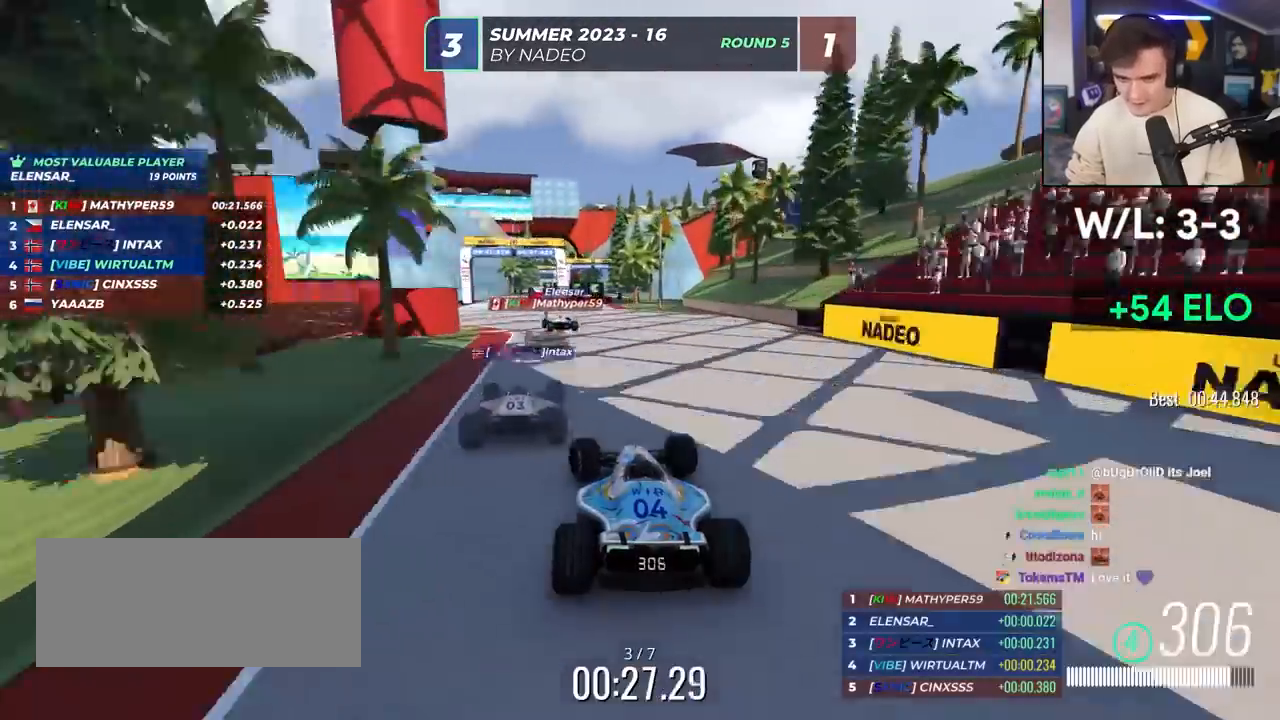
{"keys": ["right", "up"], "events": [[183, "left", "up"], [283, "right", "down"]]}
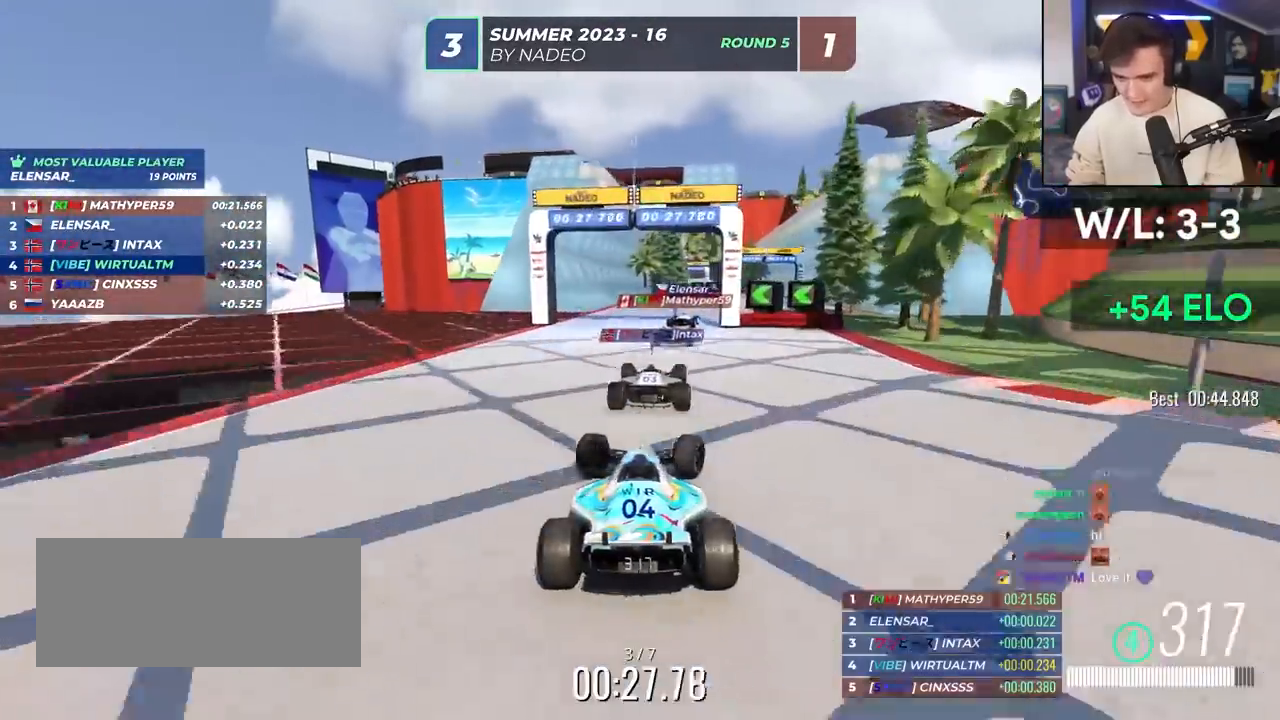
{"keys": ["up"], "events": [[300, "right", "up"]]}
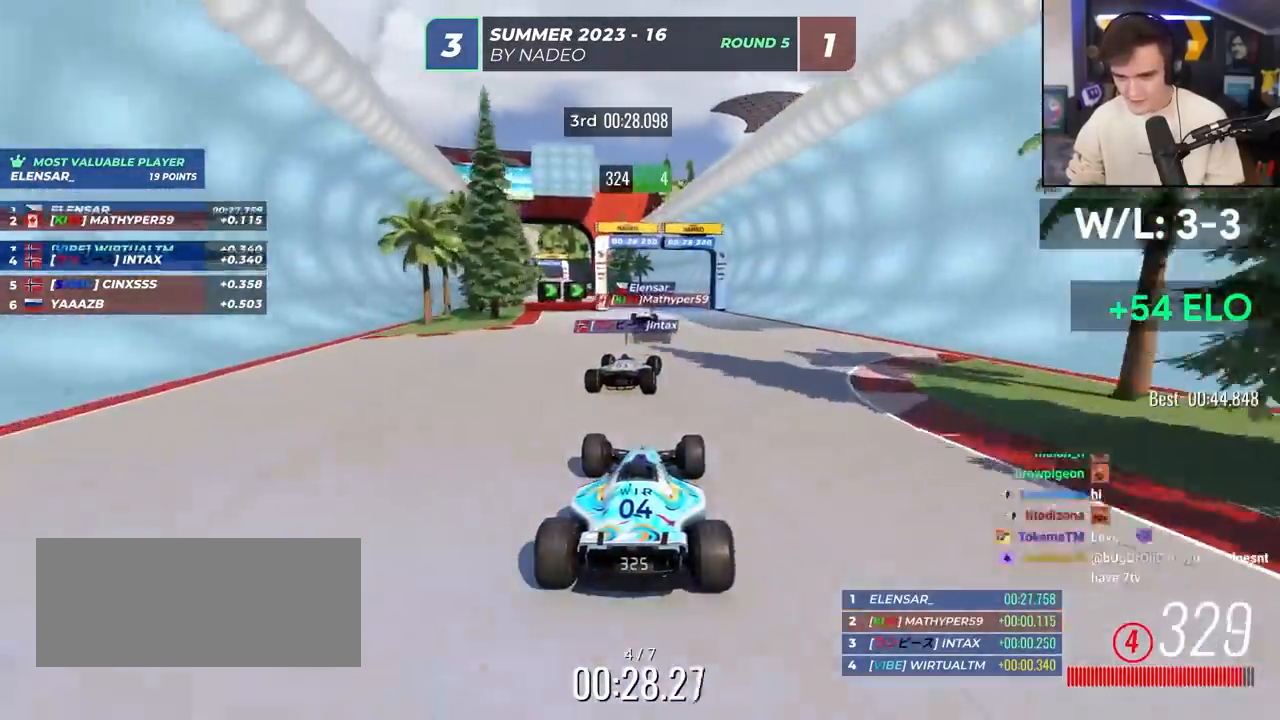
{"keys": ["left", "up"], "events": [[83, "left", "down"]]}
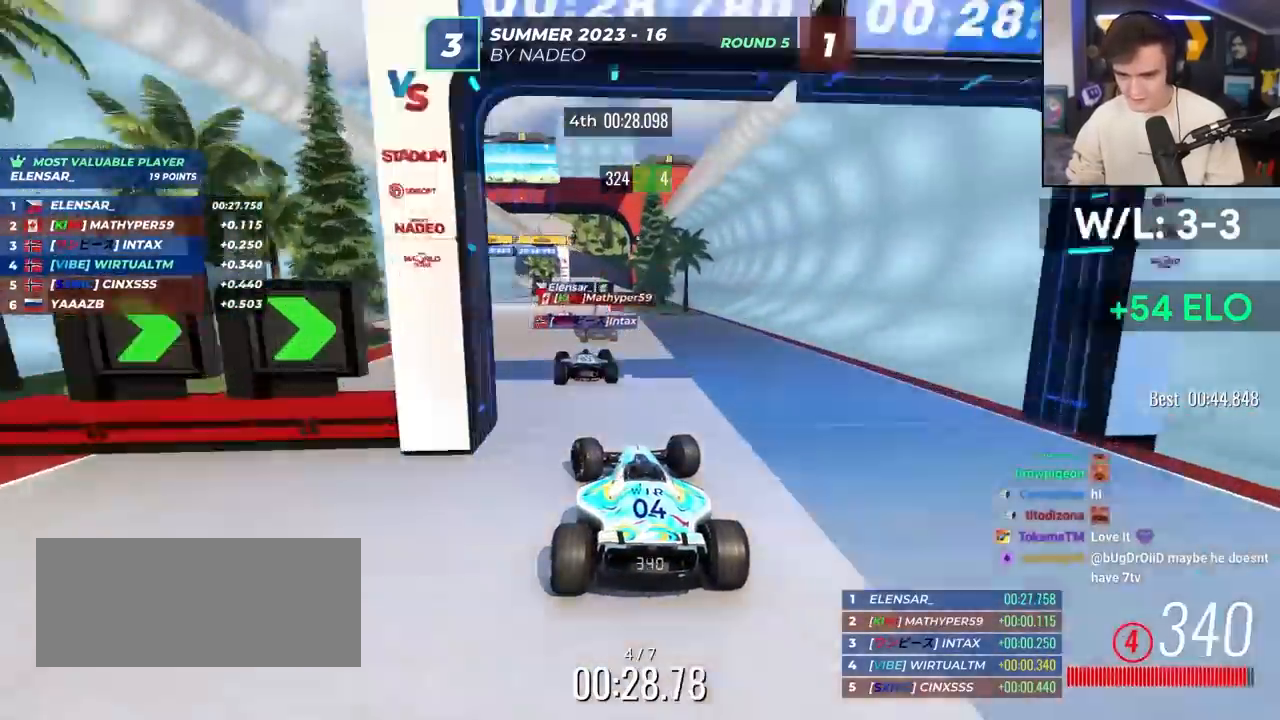
{"keys": ["right", "up"], "events": [[150, "left", "up"], [333, "right", "down"]]}
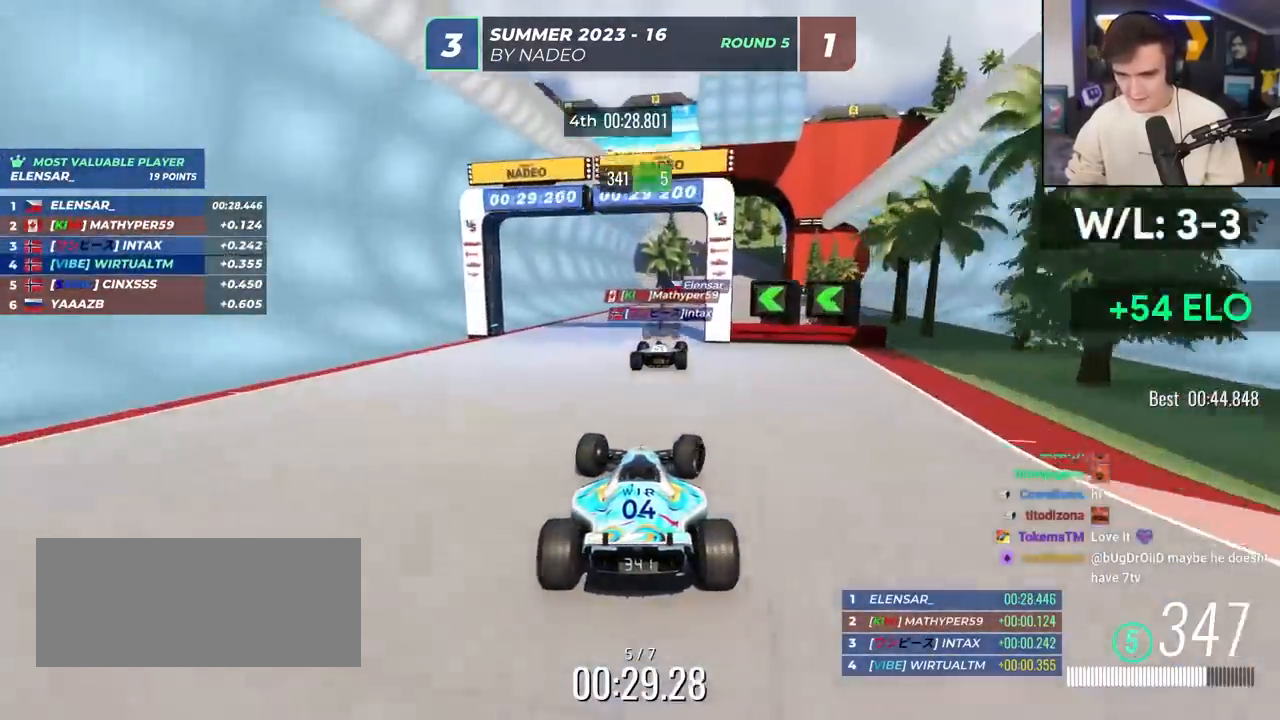
{"keys": ["up"], "events": [[250, "right", "up"]]}
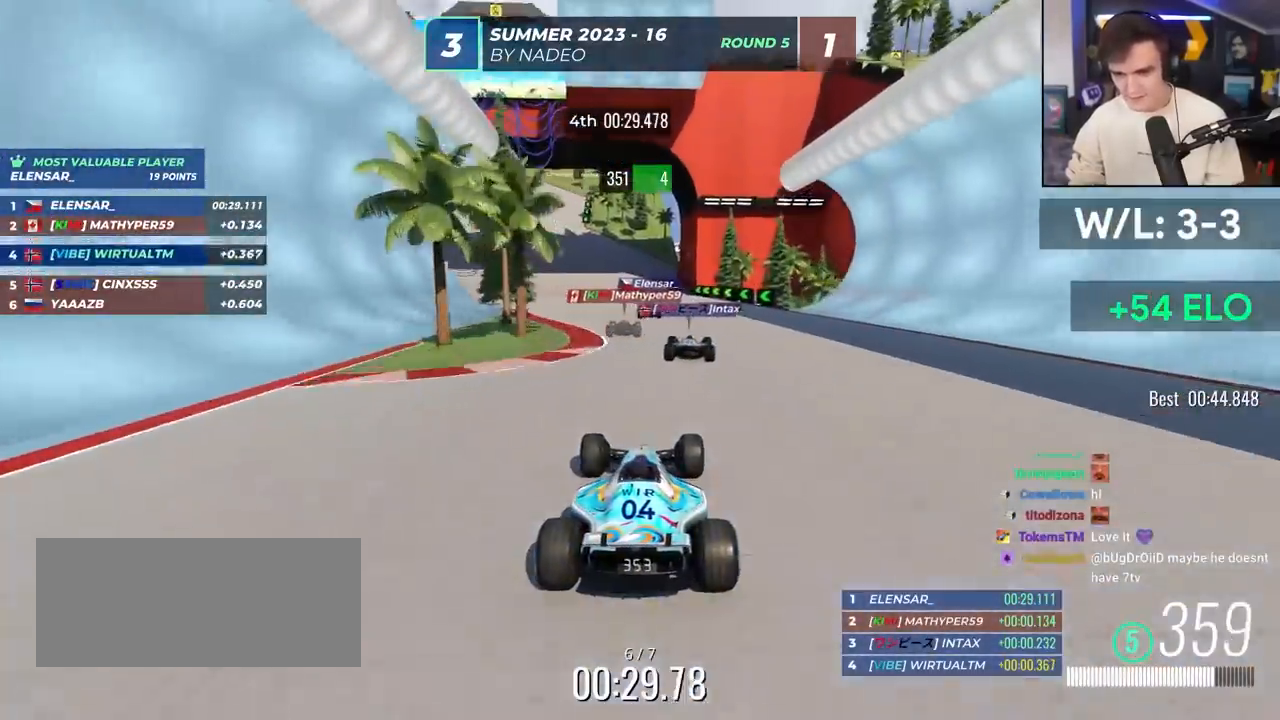
{"keys": ["up"], "events": [[33, "left", "down"], [83, "left", "up"], [350, "left", "down"], [500, "left", "up"]]}
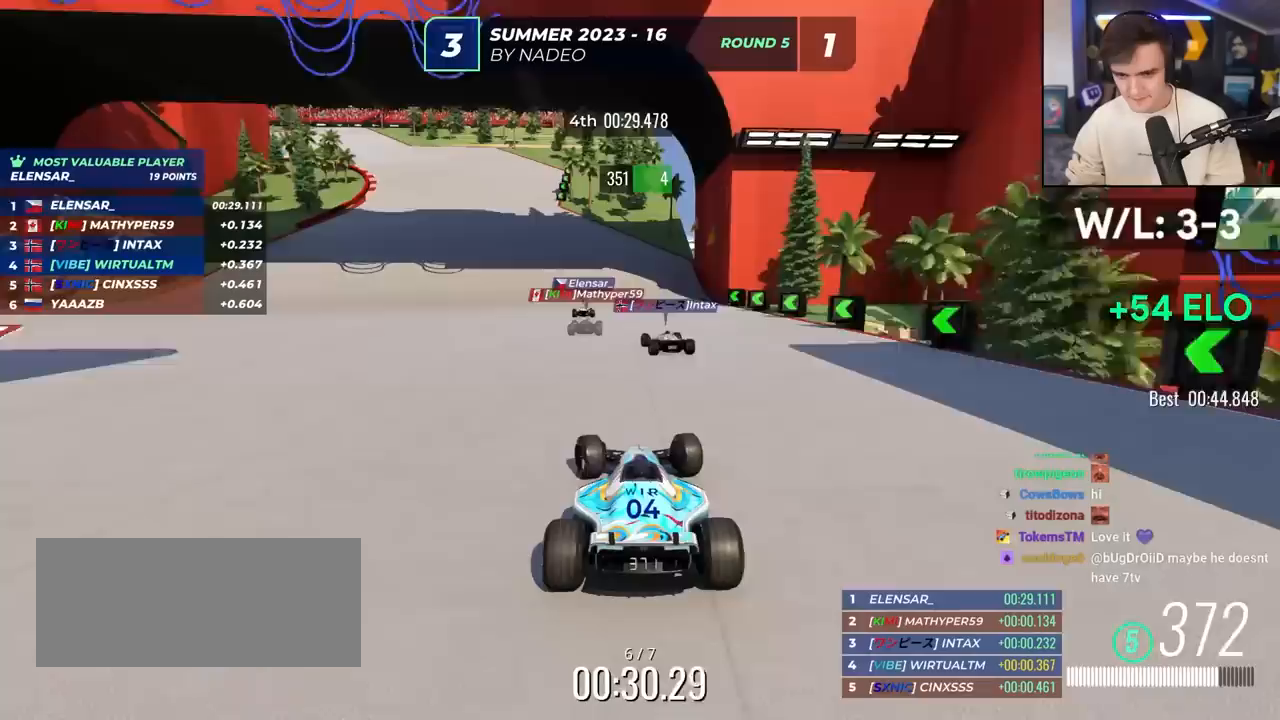
{"keys": ["up"], "events": [[183, "left", "down"], [333, "left", "up"]]}
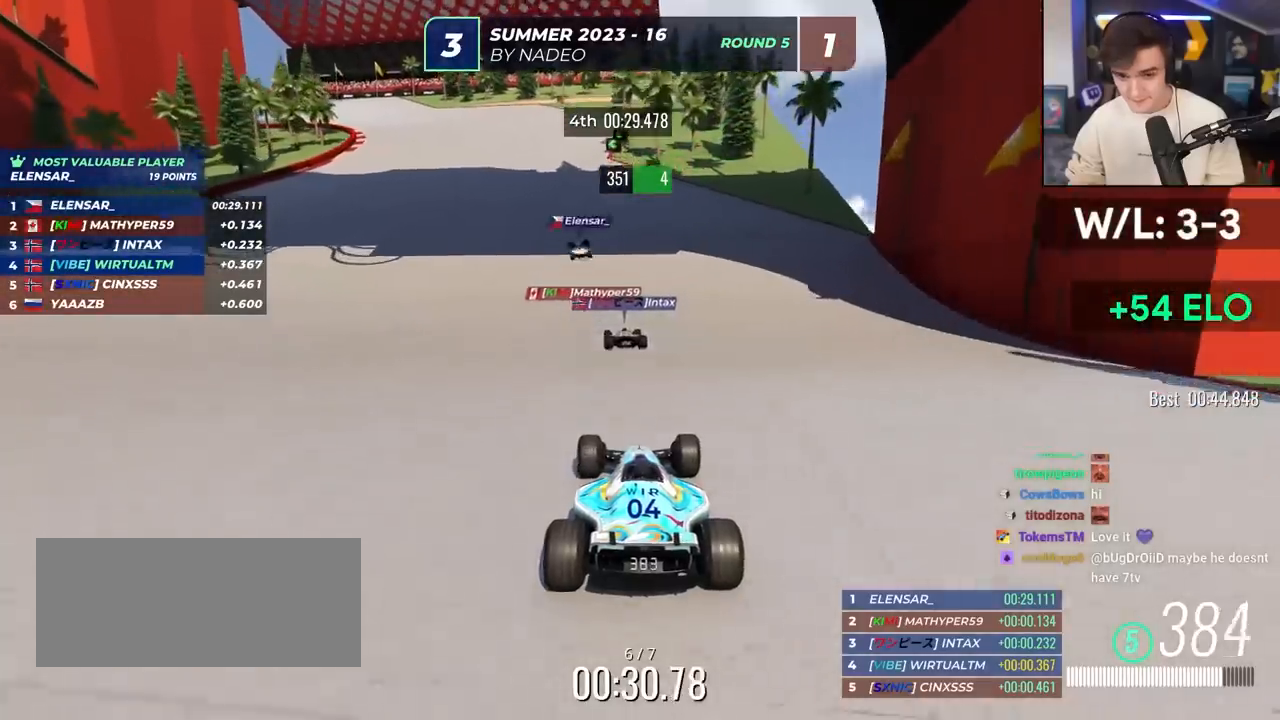
{"keys": ["left", "up"], "events": [[17, "left", "down"], [117, "left", "up"], [250, "left", "down"]]}
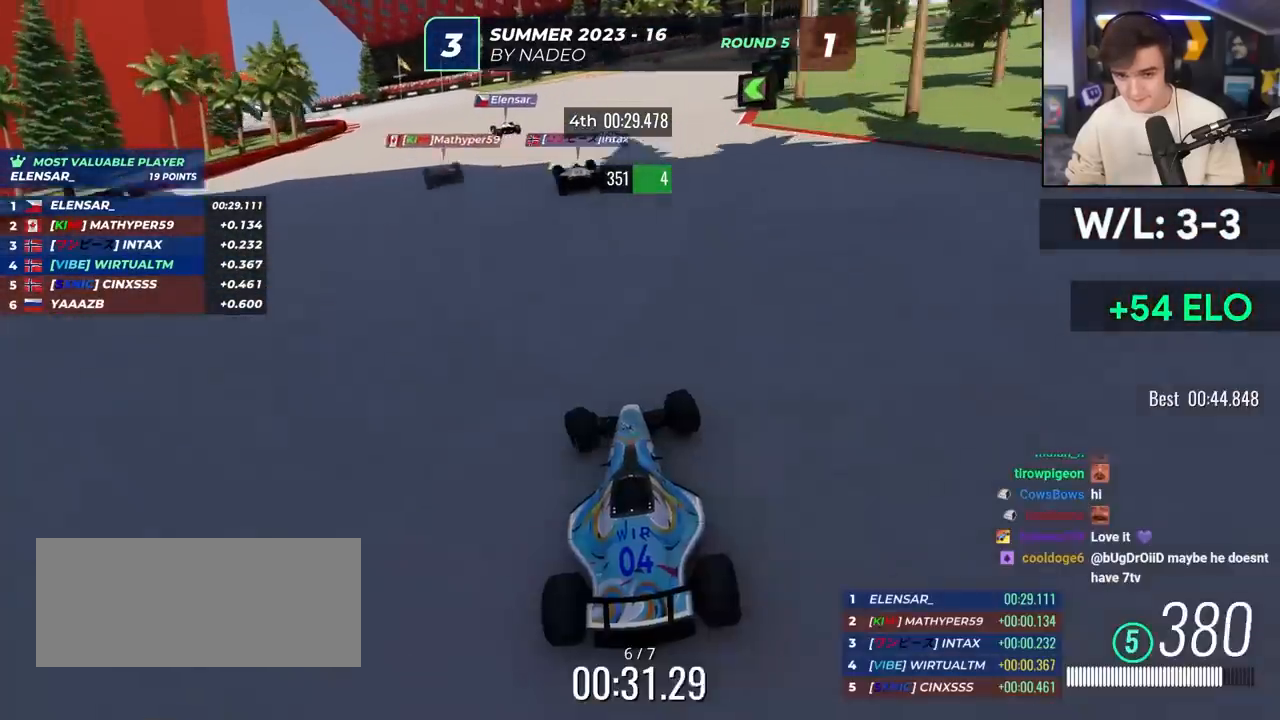
{"keys": ["left", "up"], "events": []}
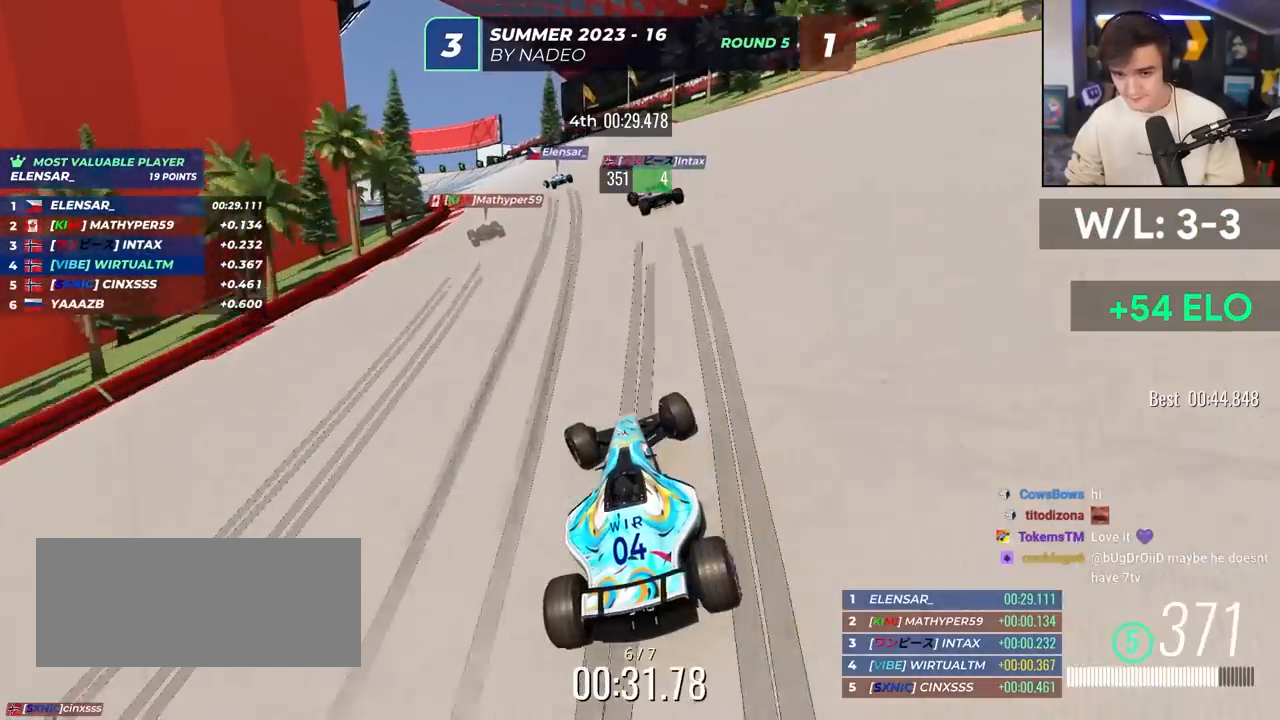
{"keys": ["brake", "left", "up"], "events": [[50, "brake", "down"]]}
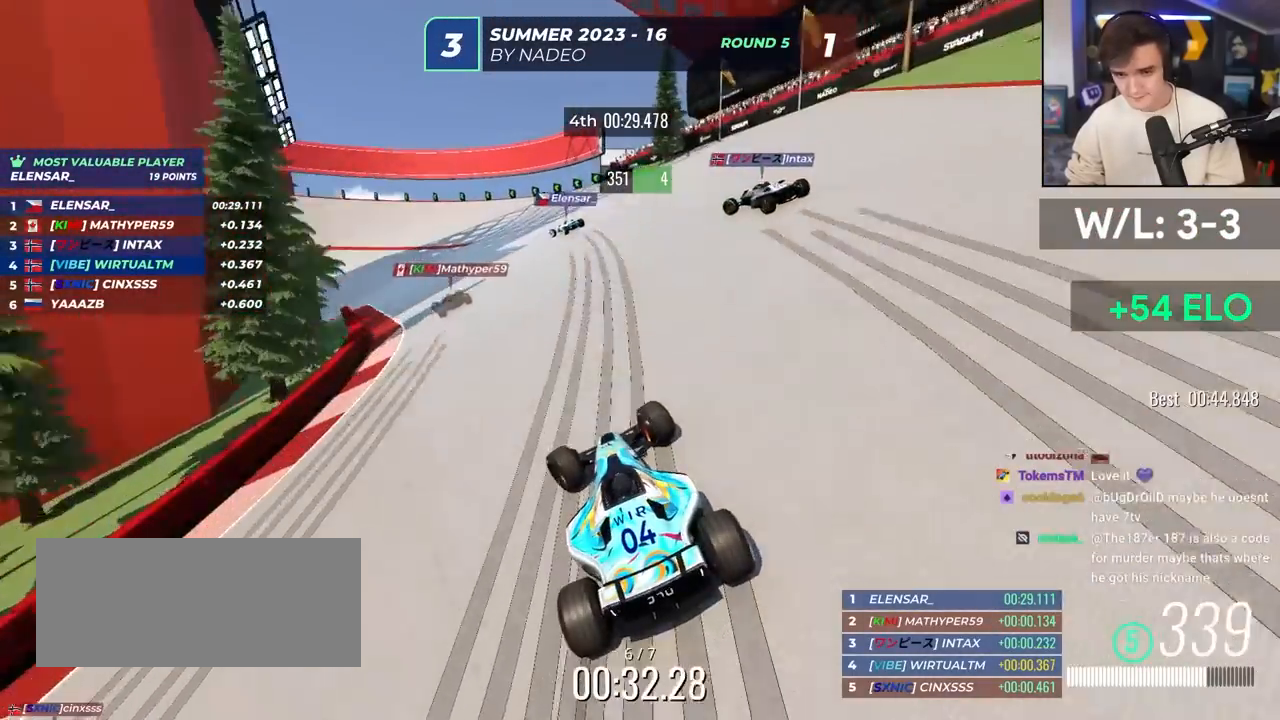
{"keys": ["brake", "left", "up"], "events": []}
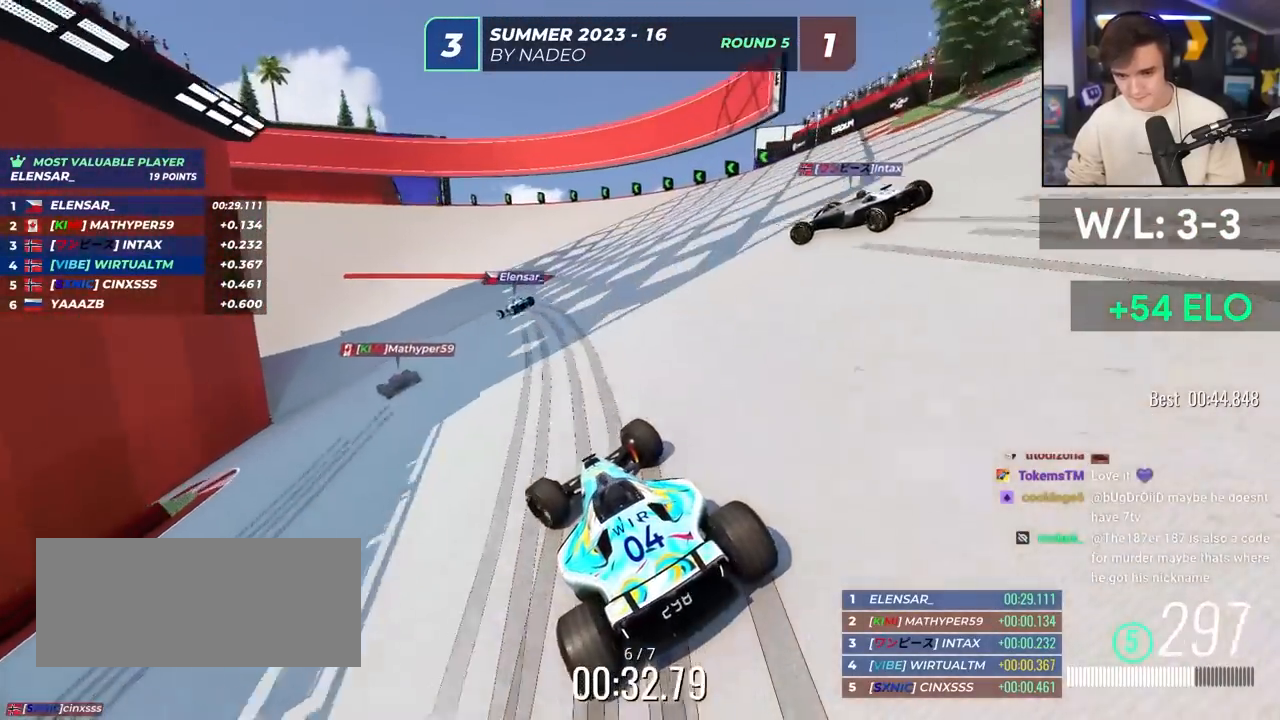
{"keys": ["left", "up"], "events": [[267, "brake", "up"], [417, "brake", "down"], [500, "brake", "up"]]}
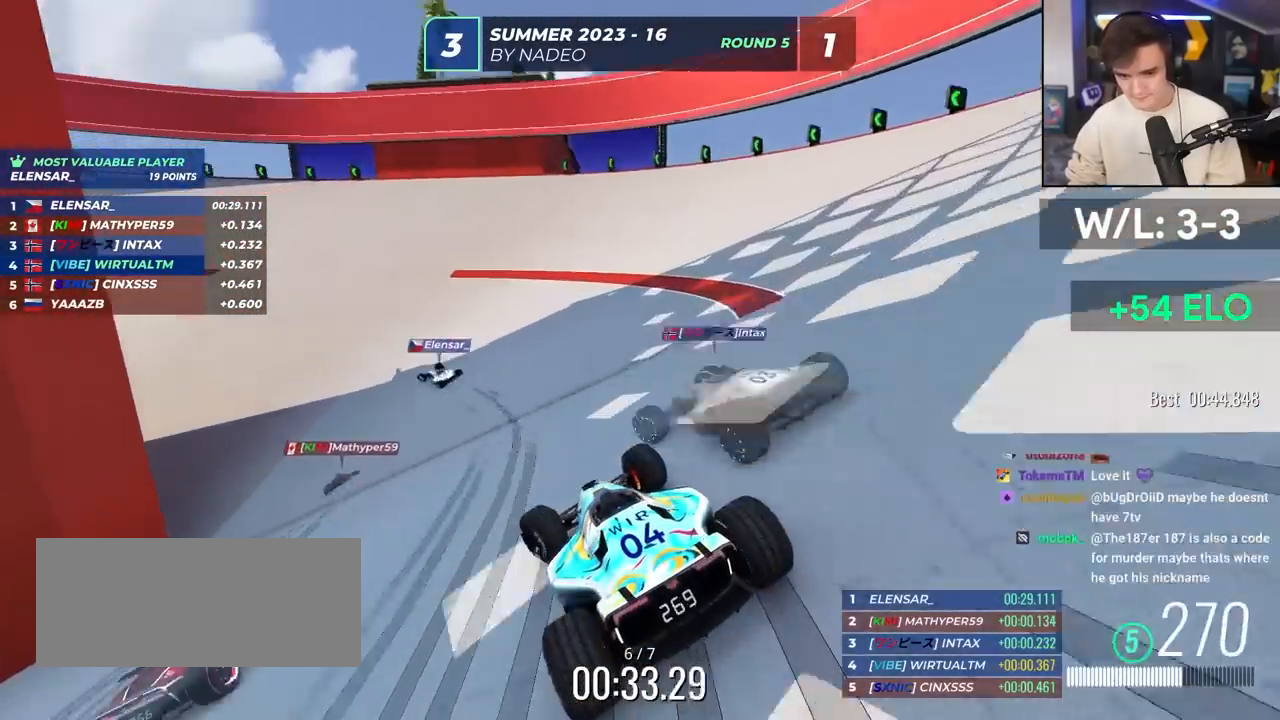
{"keys": ["left", "up"], "events": []}
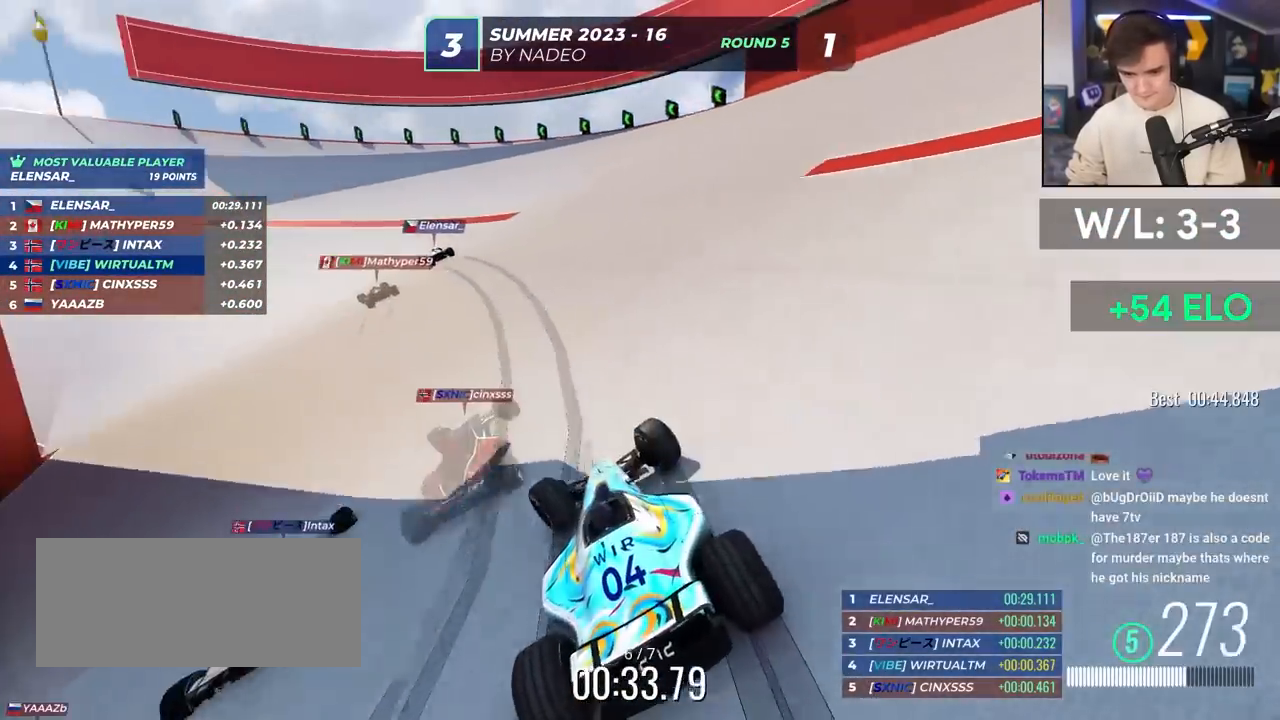
{"keys": ["left", "up"], "events": []}
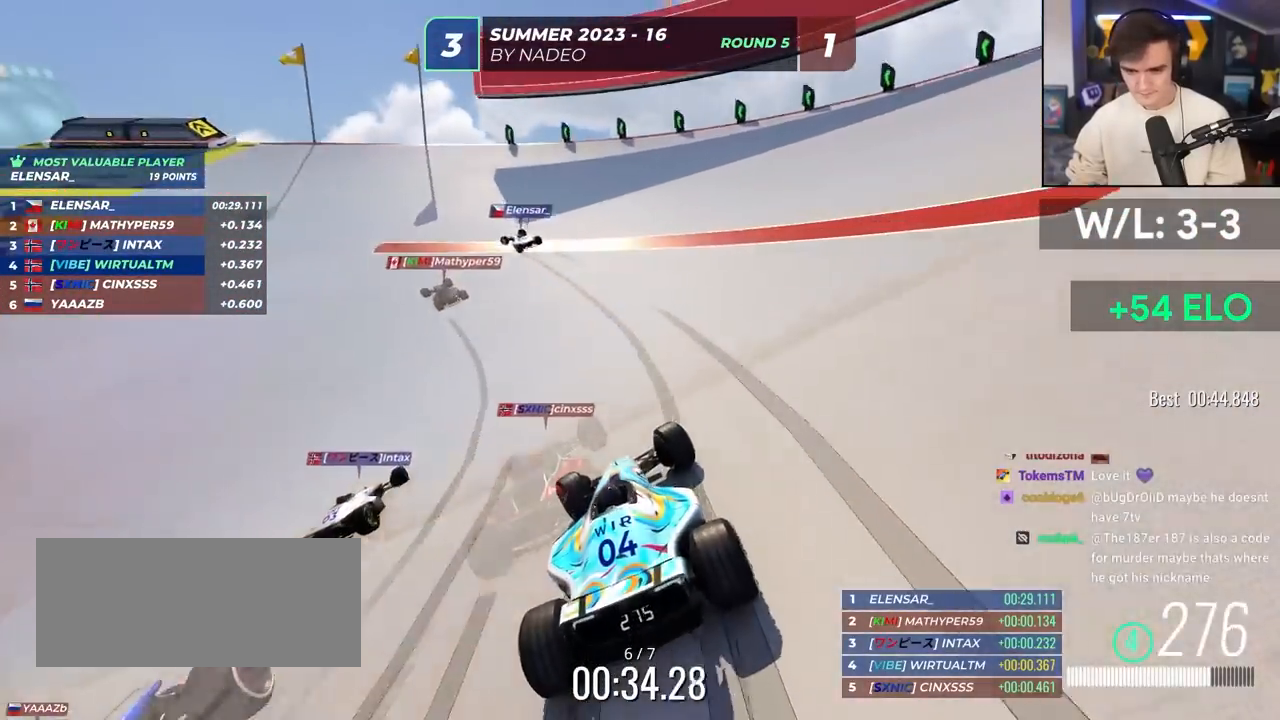
{"keys": ["left", "up"], "events": []}
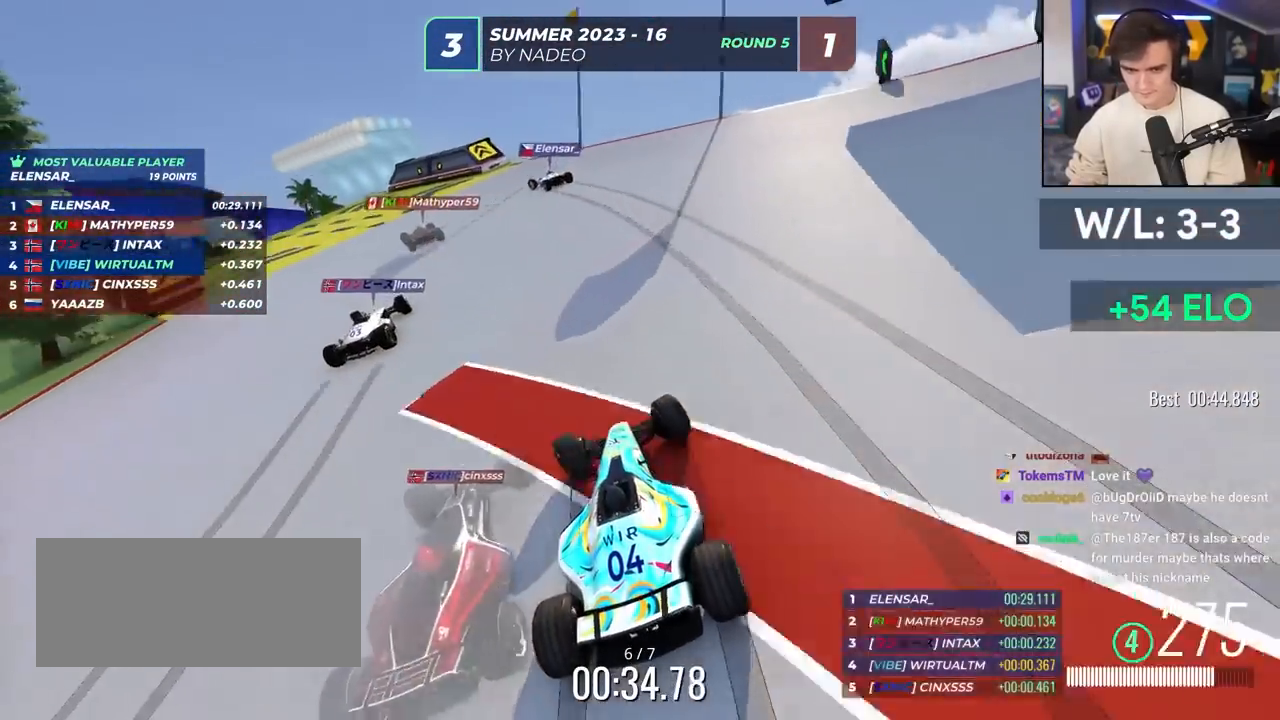
{"keys": ["left", "up"], "events": []}
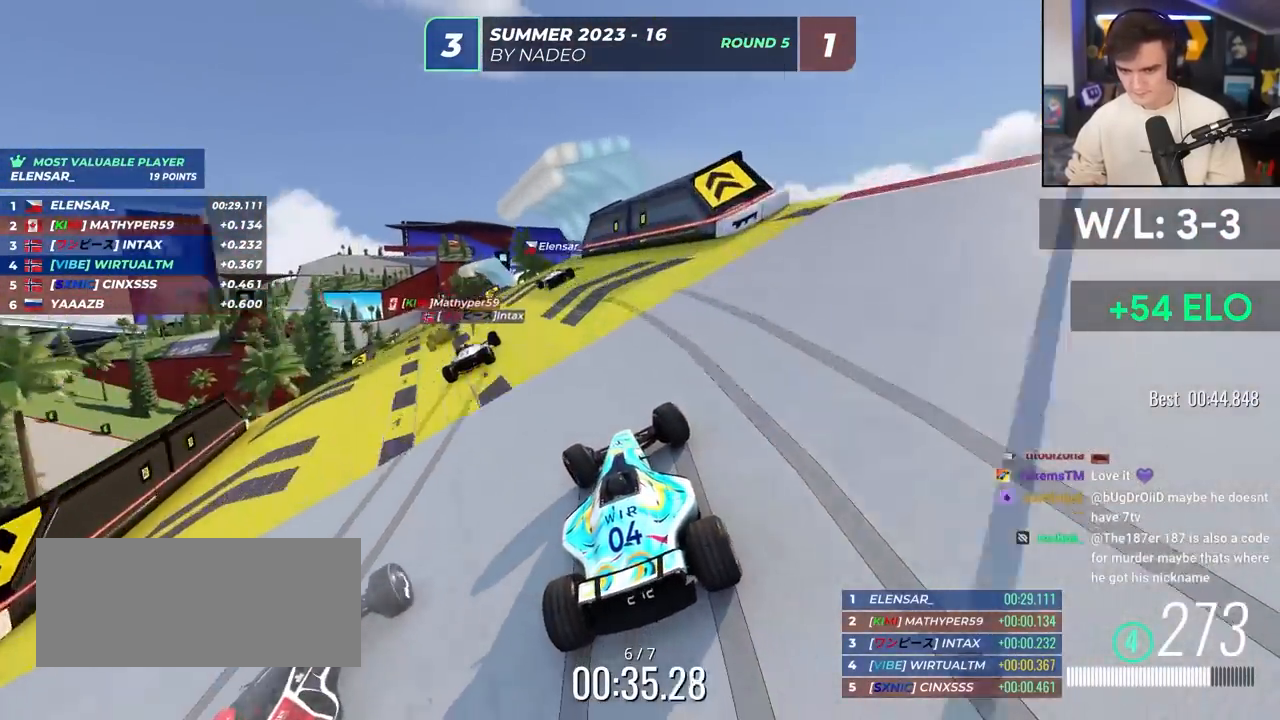
{"keys": ["up"], "events": [[300, "left", "up"], [383, "right", "down"], [433, "right", "up"]]}